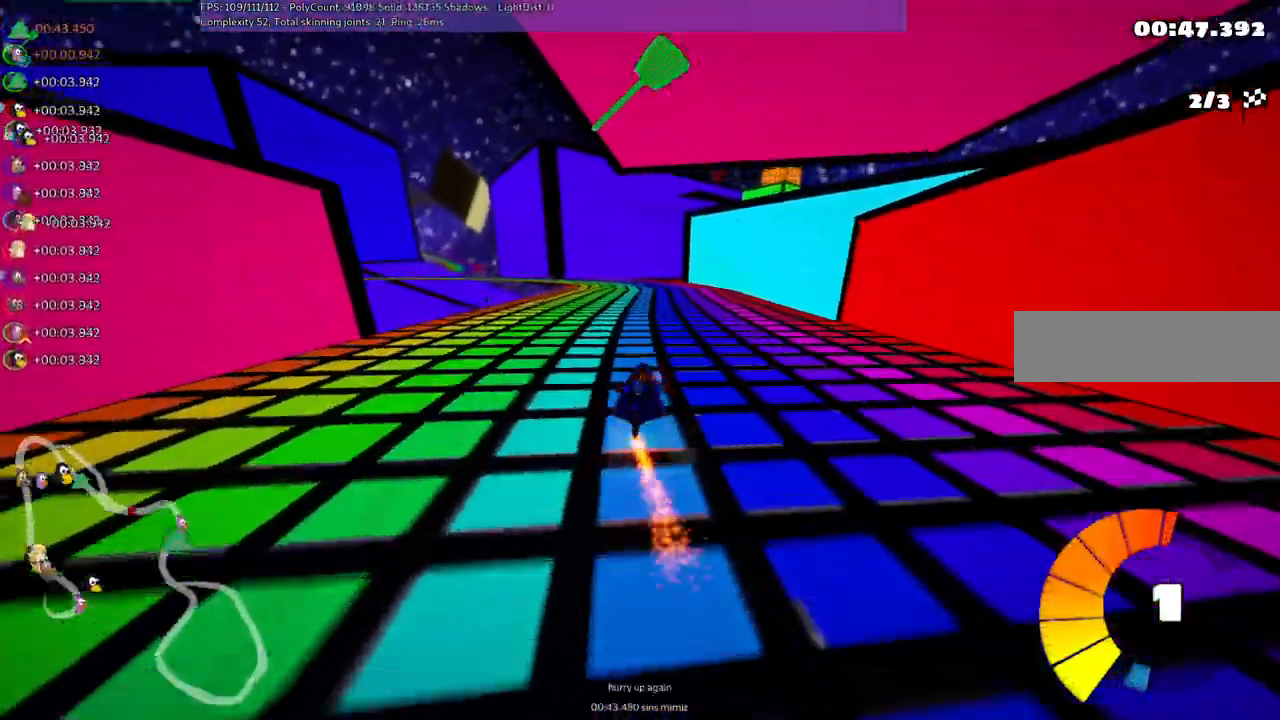
Gameplay with keyboard; each line is a JSON object with the keys held at the frame after it. "events" lists presses ("down") and releases ("up") of ".", "/", "alt_r", "b", "c", "comma", "ctrl_r", "d", "down", "f", "g", "h", "j", "k", "l", "left", "m", "n", "quote", "return", "right", "semicolon", "shift_r", "space", "super", "up" and "v" between this image and that frame as [ms after this image, input, new state], when the widget could be followed in between. No other keys are recorded. Mouse input is not recorded.
{"keys": ["left", "up"]}
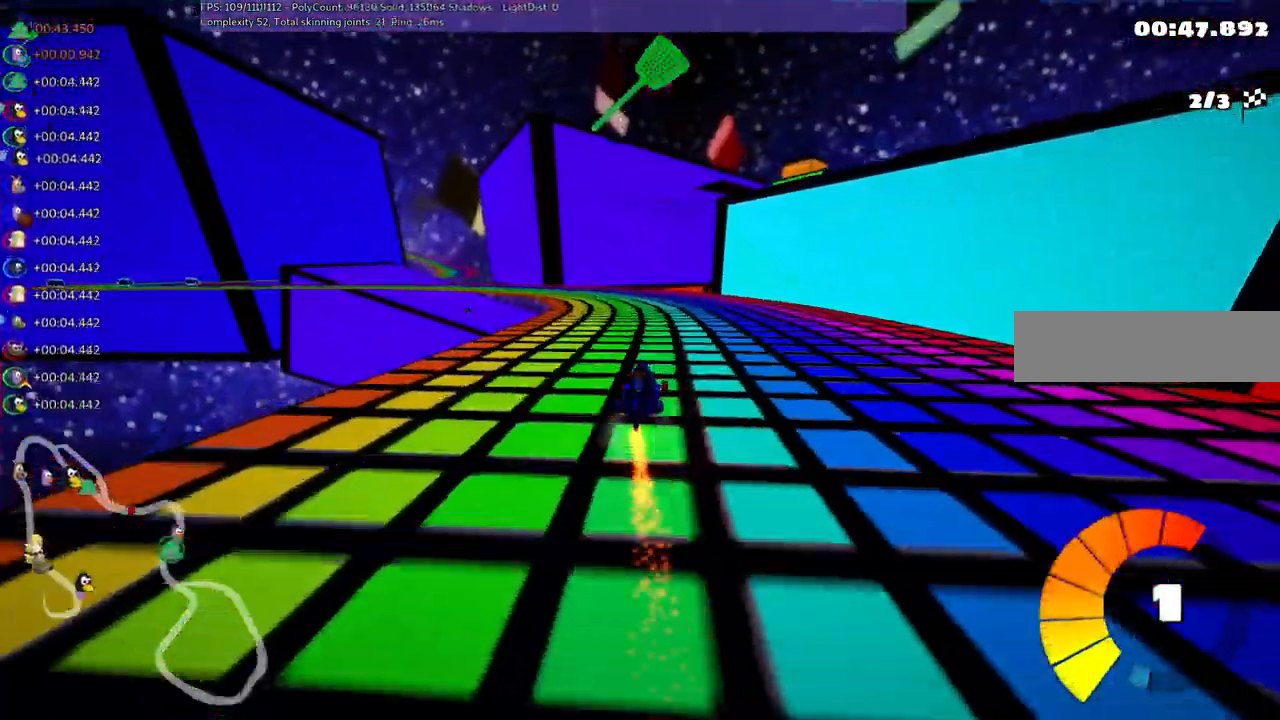
{"keys": ["left", "m", "up"], "events": [[33, "m", "down"], [133, "left", "up"], [183, "left", "down"]]}
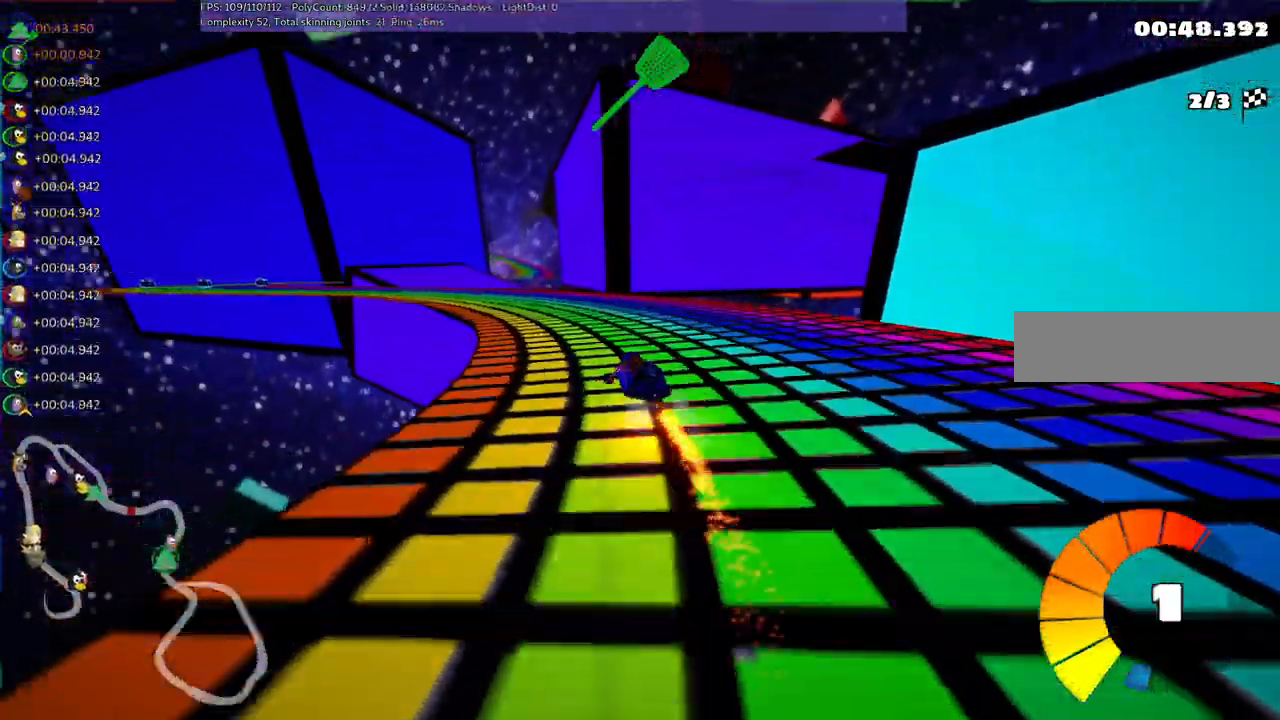
{"keys": ["m", "right", "up"], "events": [[500, "left", "up"], [500, "right", "down"]]}
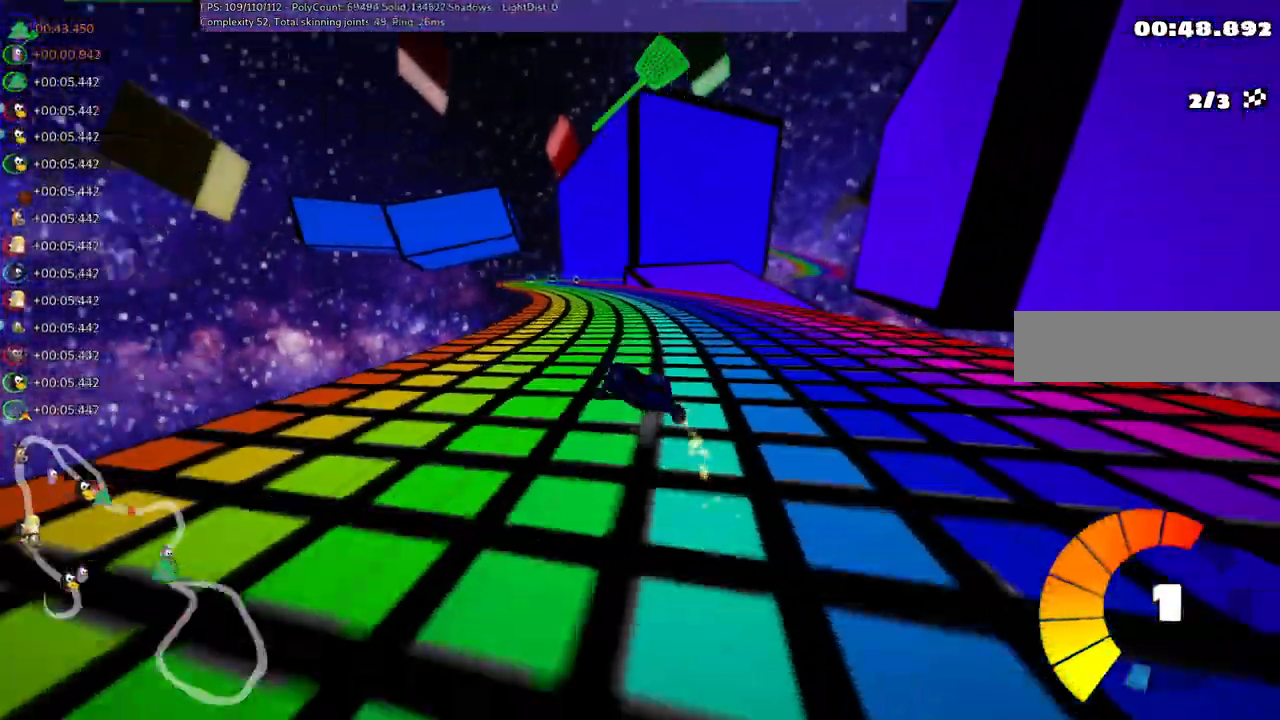
{"keys": ["right", "up"], "events": [[417, "m", "up"]]}
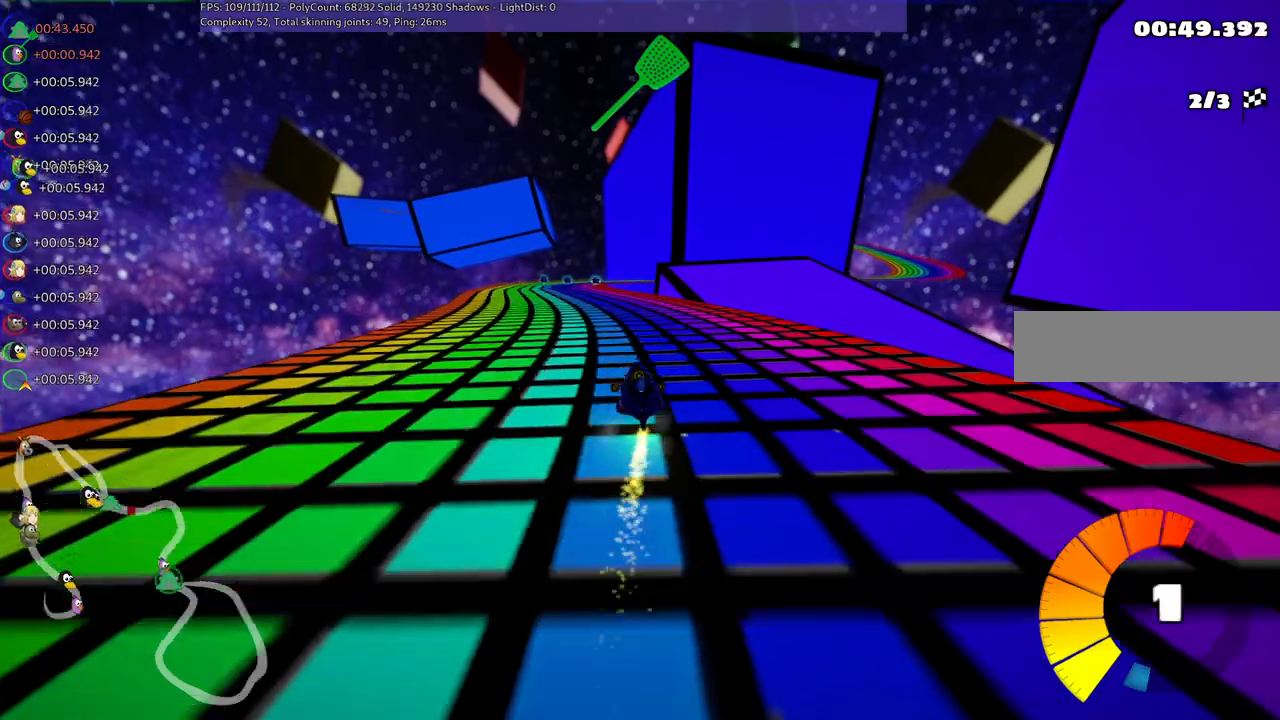
{"keys": ["up"], "events": [[17, "n", "down"], [167, "n", "up"], [250, "right", "up"]]}
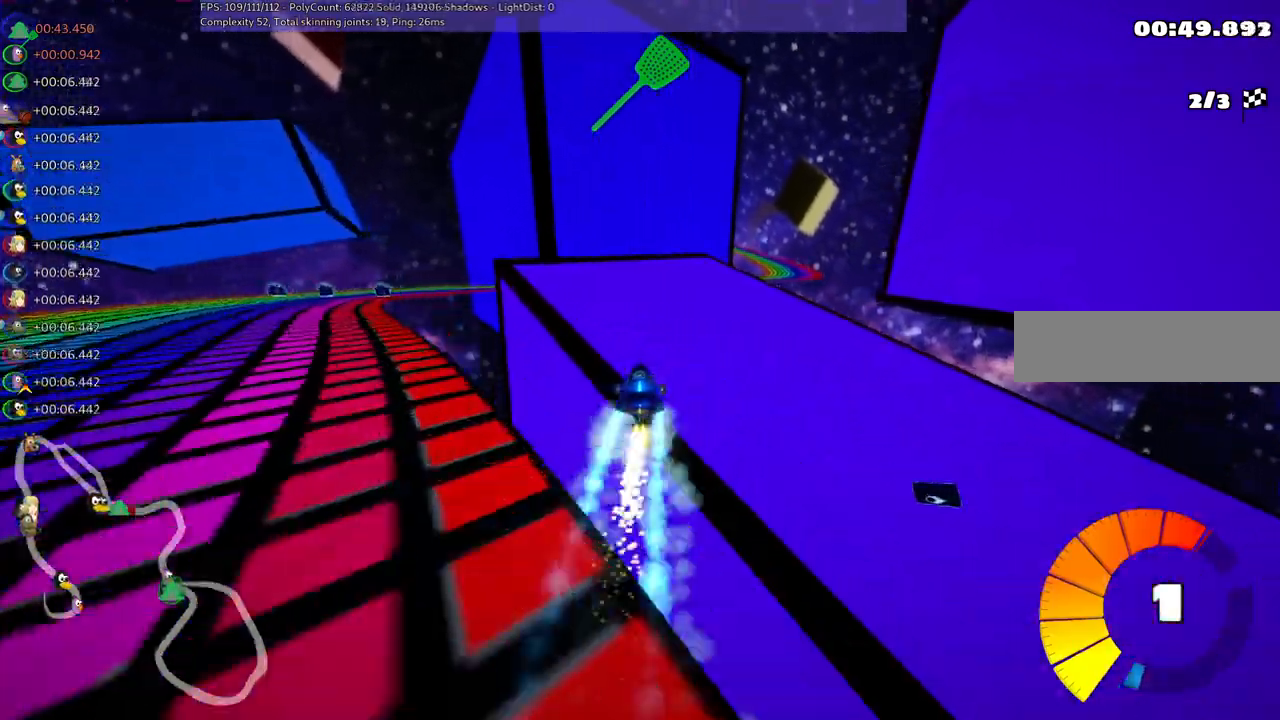
{"keys": ["m", "up"], "events": [[283, "m", "down"], [283, "right", "down"], [467, "right", "up"]]}
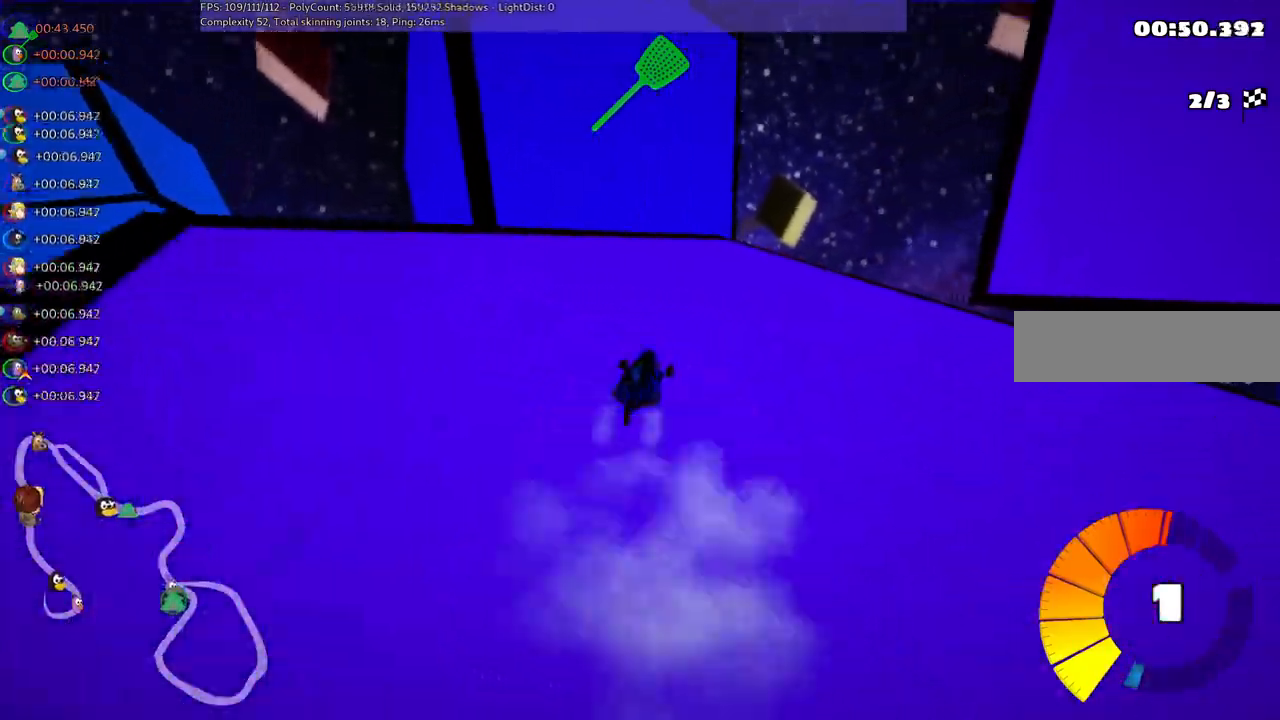
{"keys": ["m", "up"], "events": [[17, "m", "up"], [250, "right", "down"], [400, "right", "up"], [500, "m", "down"]]}
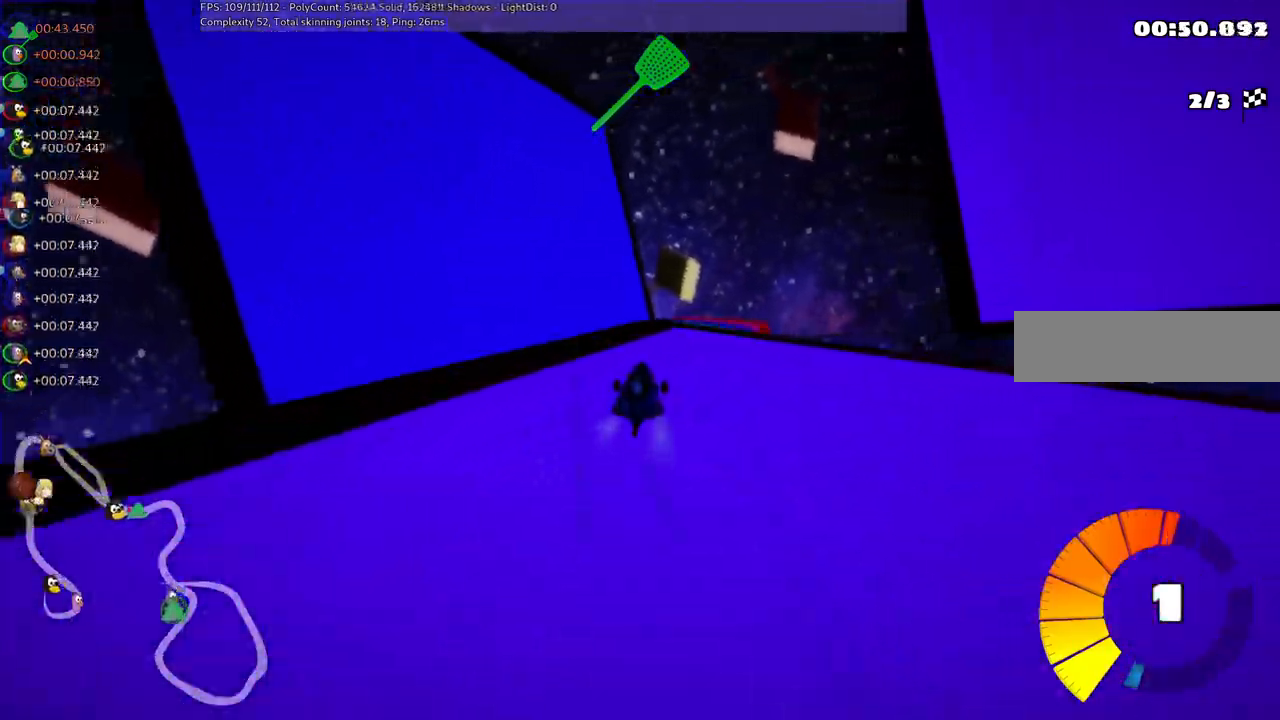
{"keys": ["left", "m", "up"], "events": [[33, "right", "down"], [83, "left", "down"], [133, "right", "up"], [233, "left", "up"], [267, "right", "down"], [467, "left", "down"], [467, "right", "up"]]}
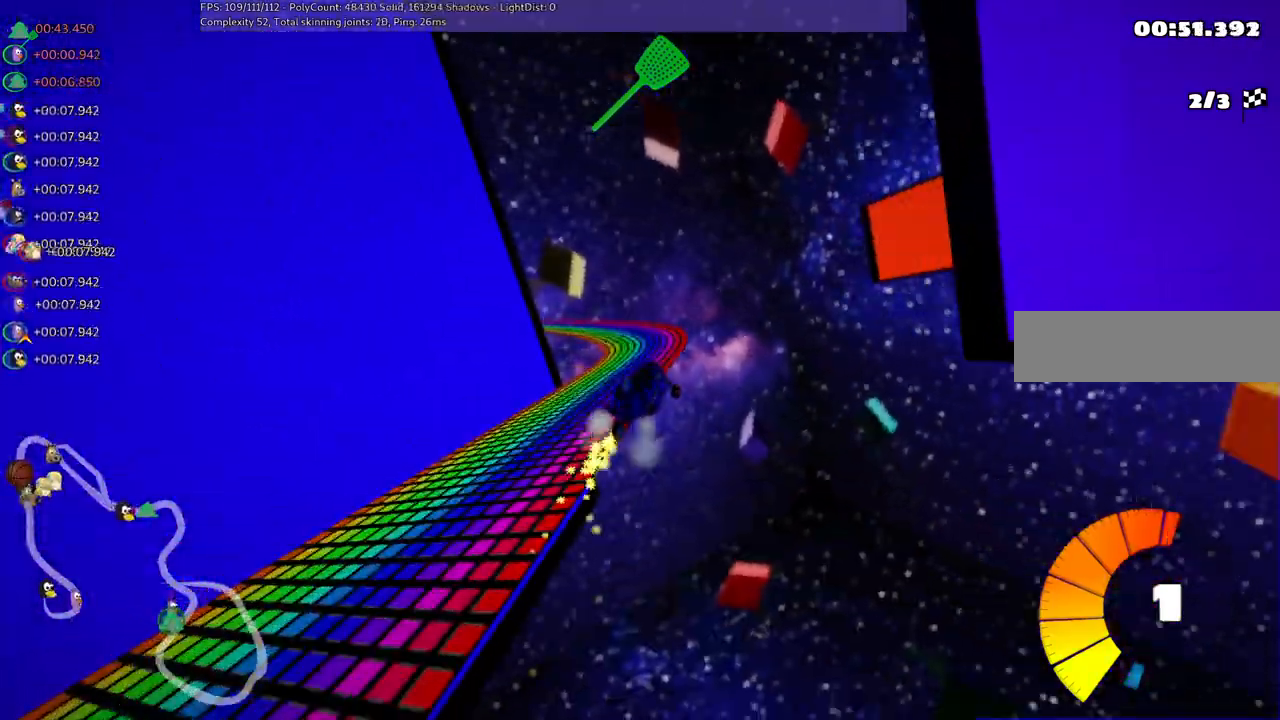
{"keys": ["left", "m", "up"], "events": []}
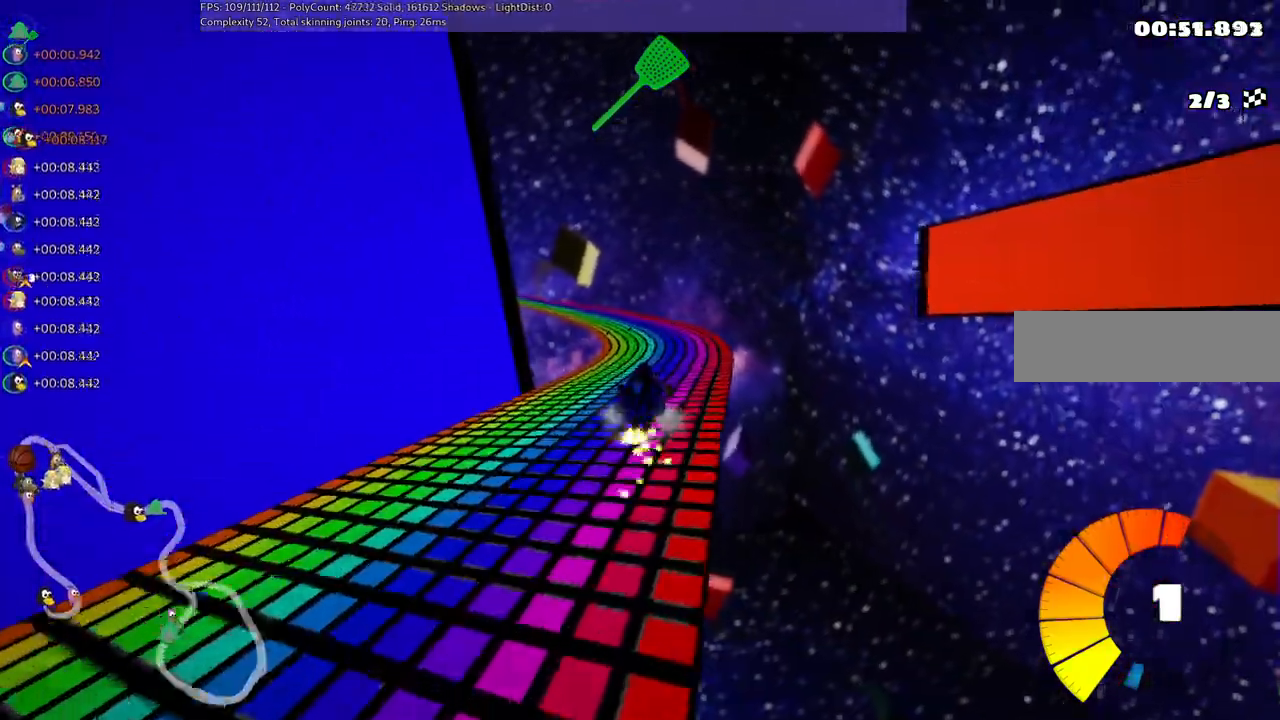
{"keys": ["up"]}
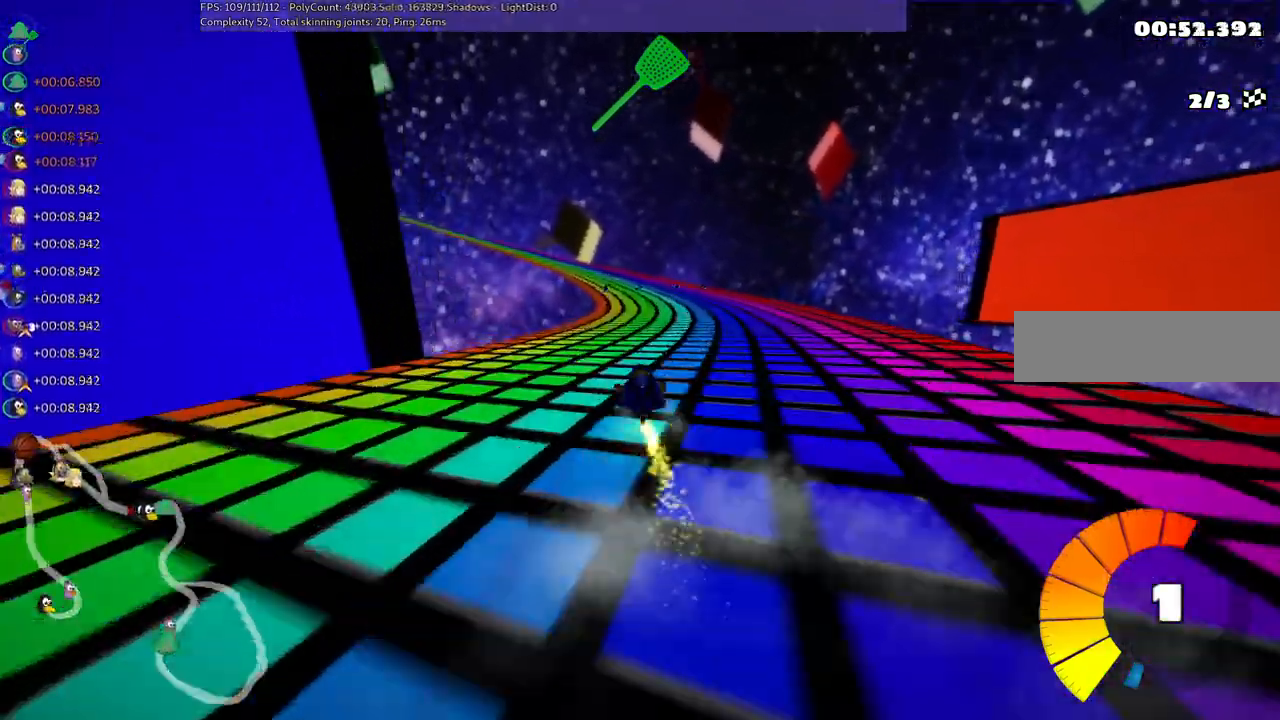
{"keys": ["up"], "events": [[150, "n", "down"], [250, "n", "up"]]}
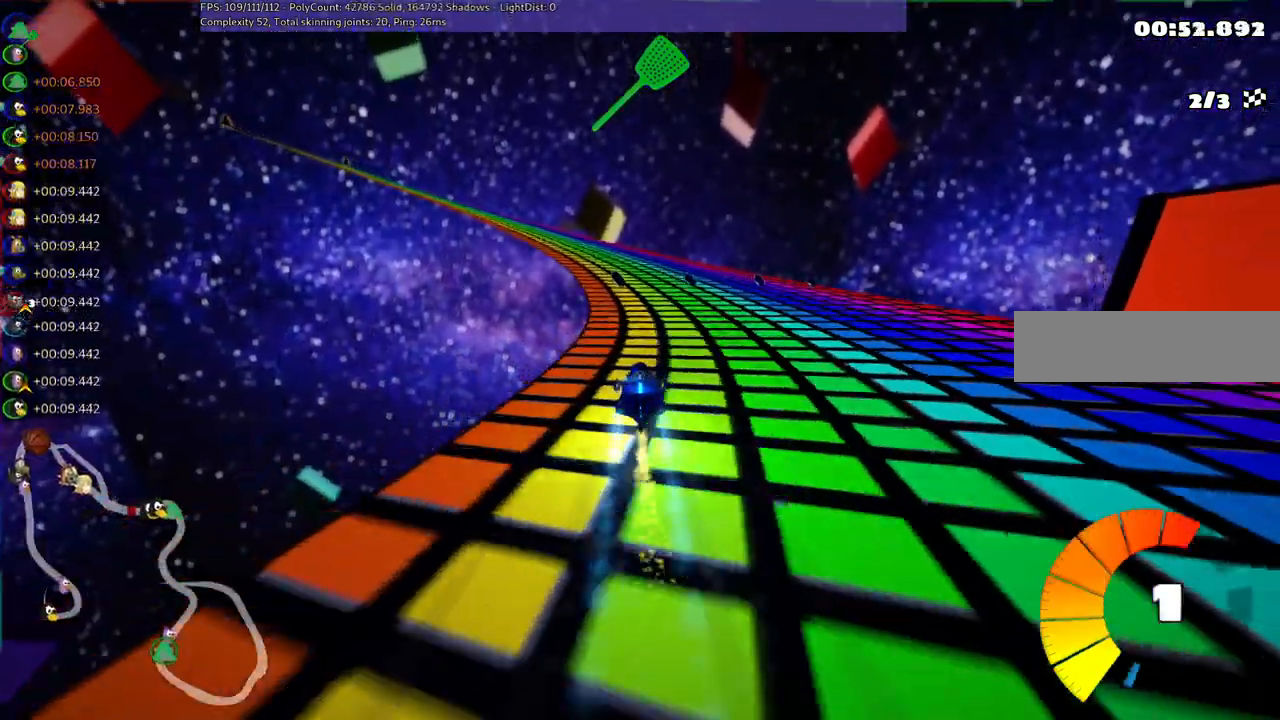
{"keys": ["left", "m", "up"], "events": [[33, "left", "down"], [33, "m", "down"]]}
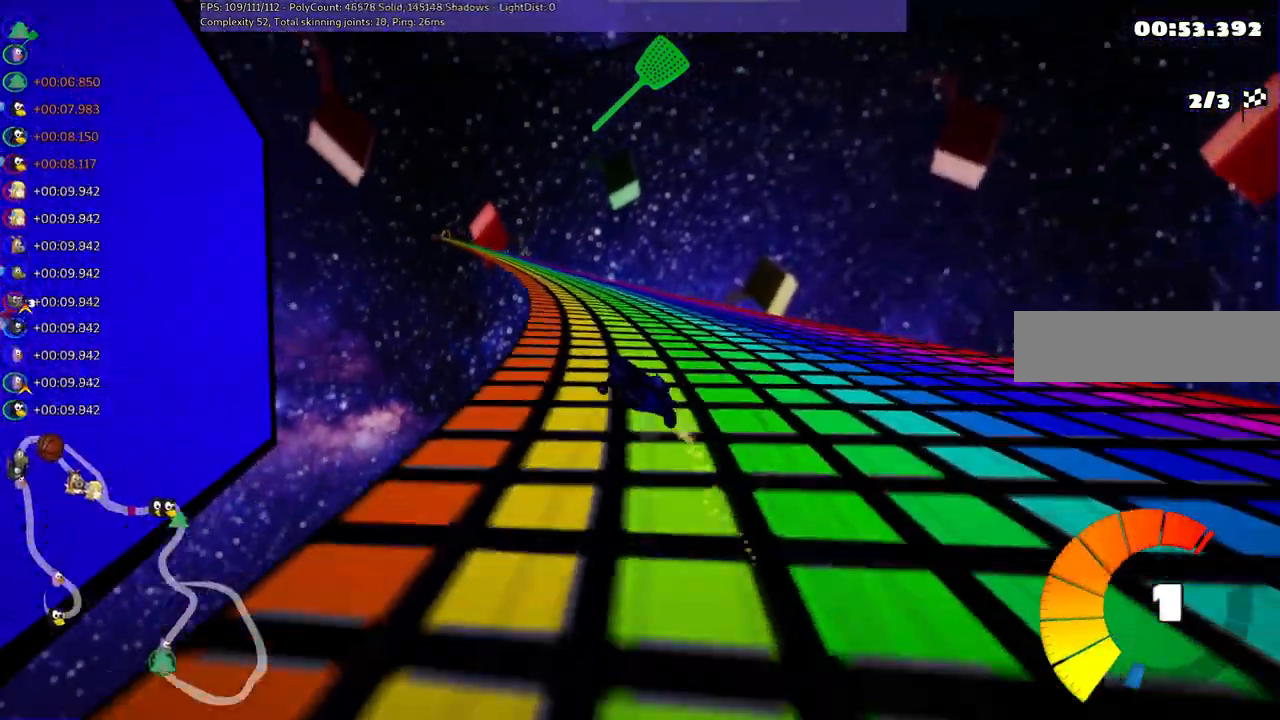
{"keys": ["left", "m", "right", "up"], "events": [[17, "left", "up"], [17, "right", "down"], [117, "left", "down"], [217, "right", "up"], [500, "right", "down"]]}
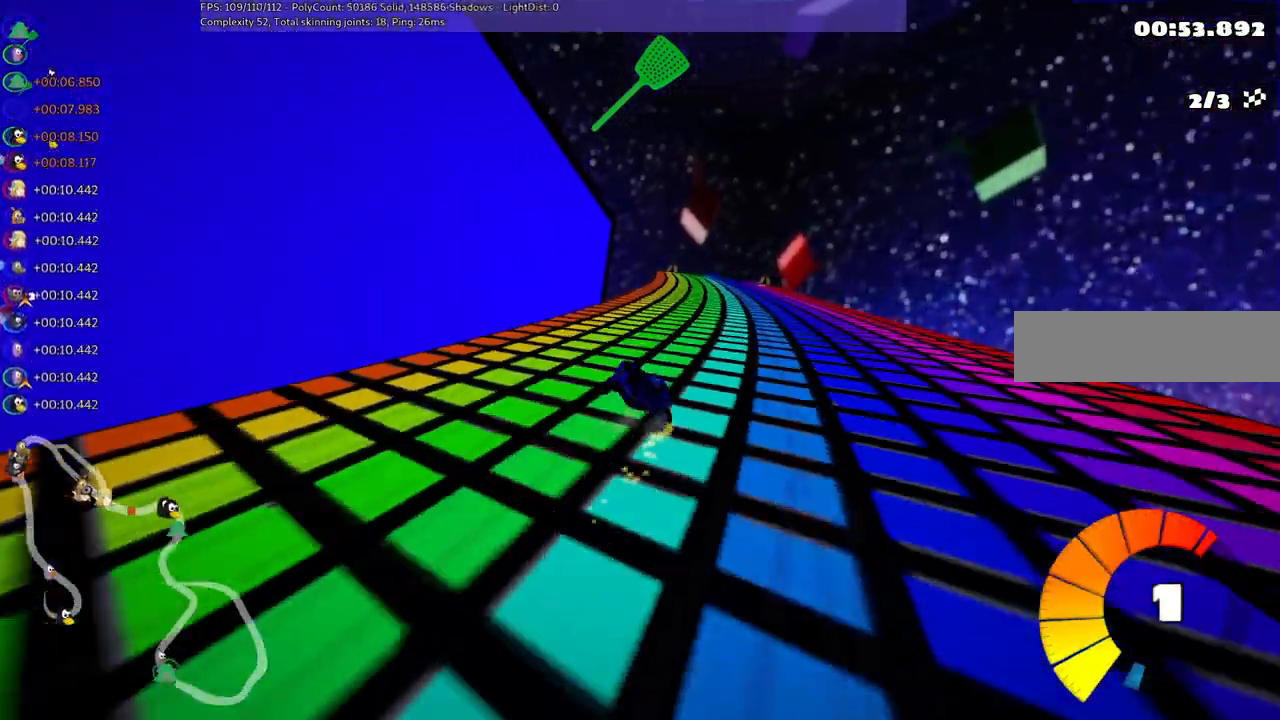
{"keys": ["m", "right", "up"], "events": [[33, "left", "up"]]}
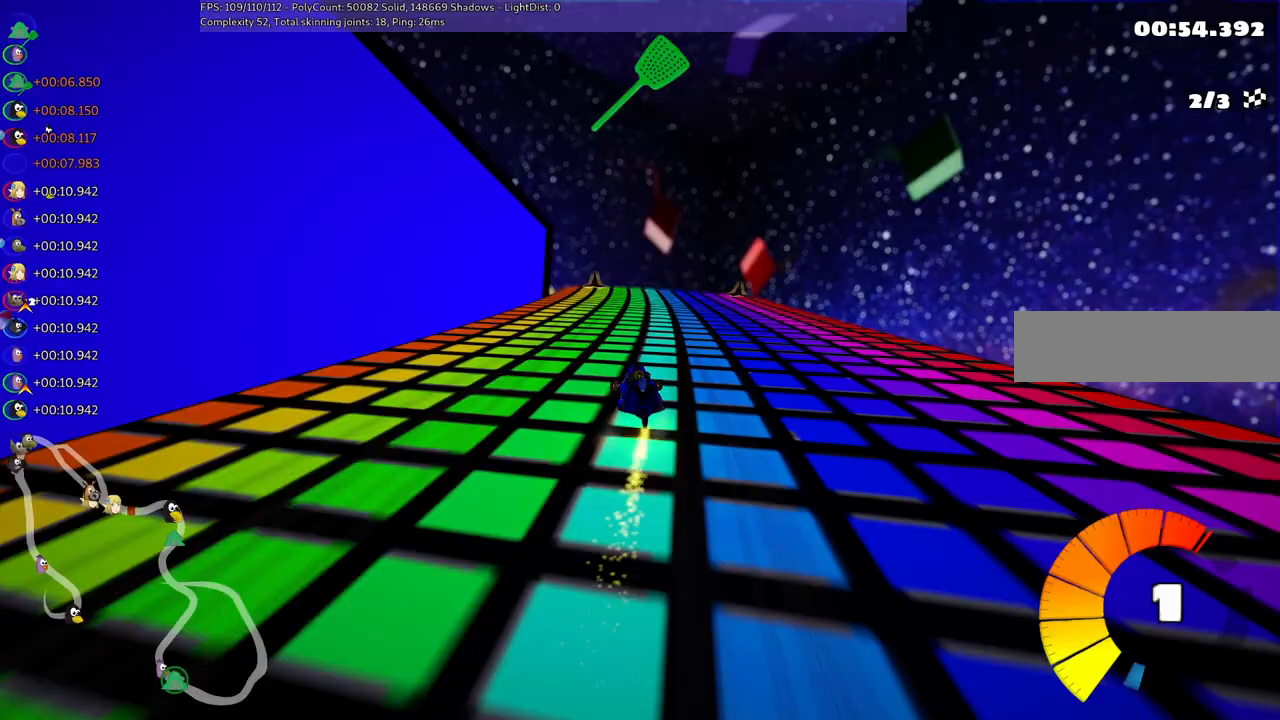
{"keys": ["left", "m", "right", "up"], "events": [[167, "left", "down"], [267, "left", "up"], [500, "left", "down"]]}
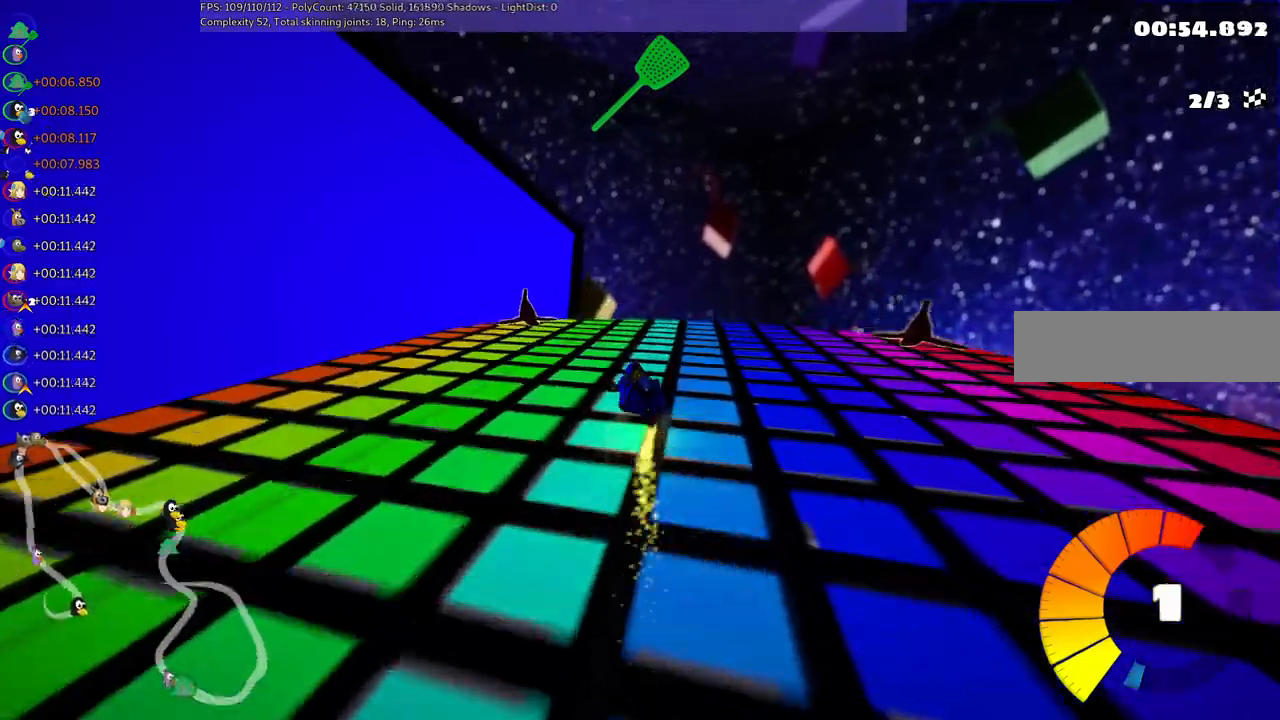
{"keys": ["left", "m", "right", "up"], "events": [[133, "left", "up"], [283, "left", "down"]]}
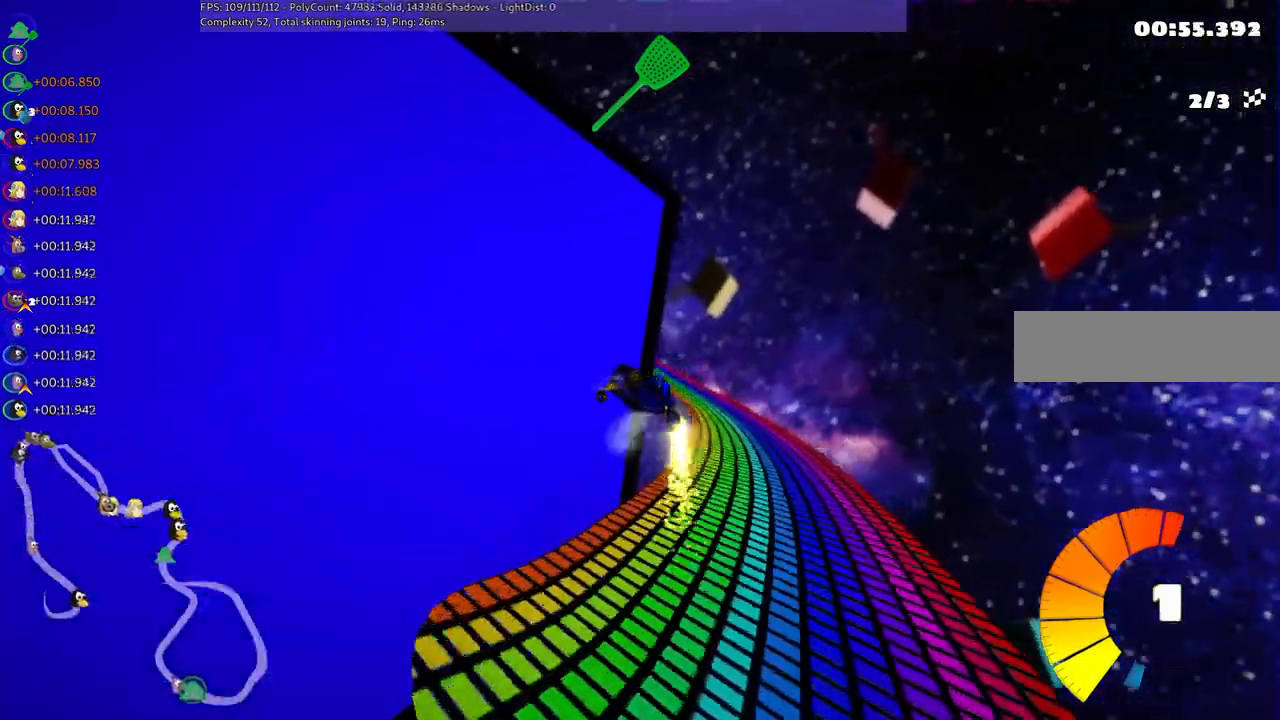
{"keys": ["left", "m", "right", "up"], "events": []}
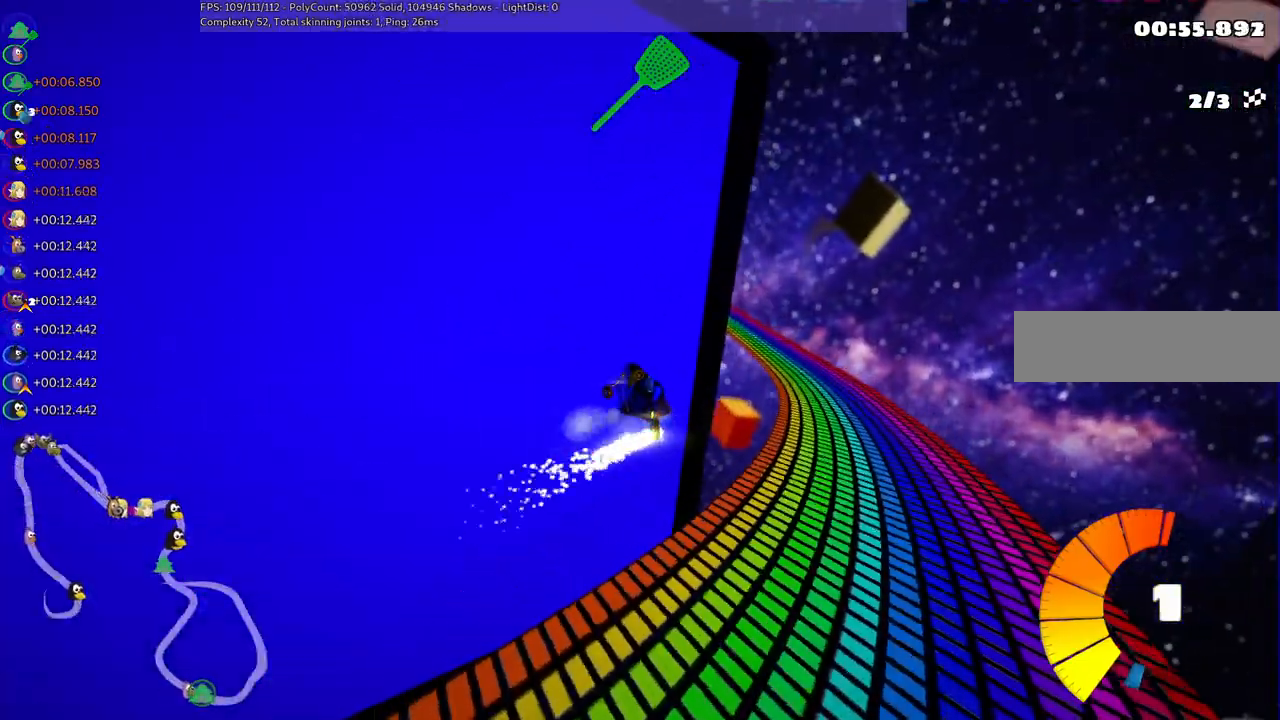
{"keys": ["left", "m", "right", "up"], "events": []}
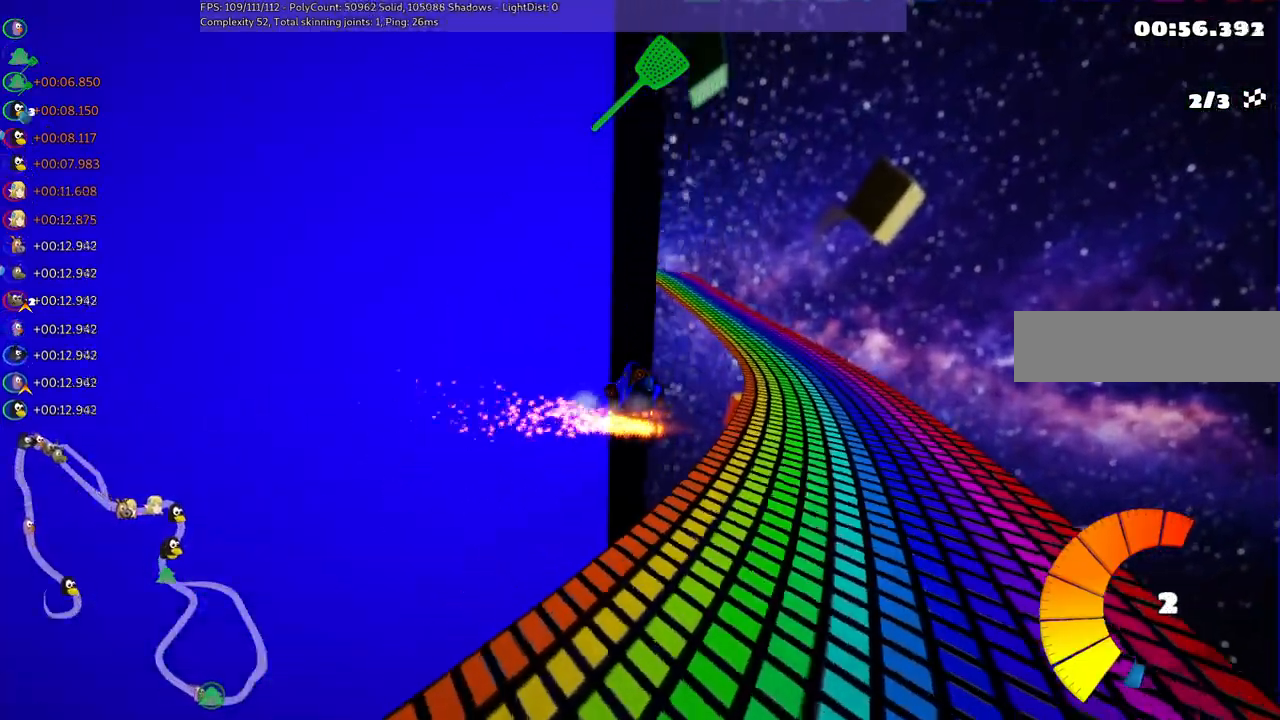
{"keys": ["up"], "events": [[167, "right", "up"], [217, "left", "up"], [350, "m", "up"]]}
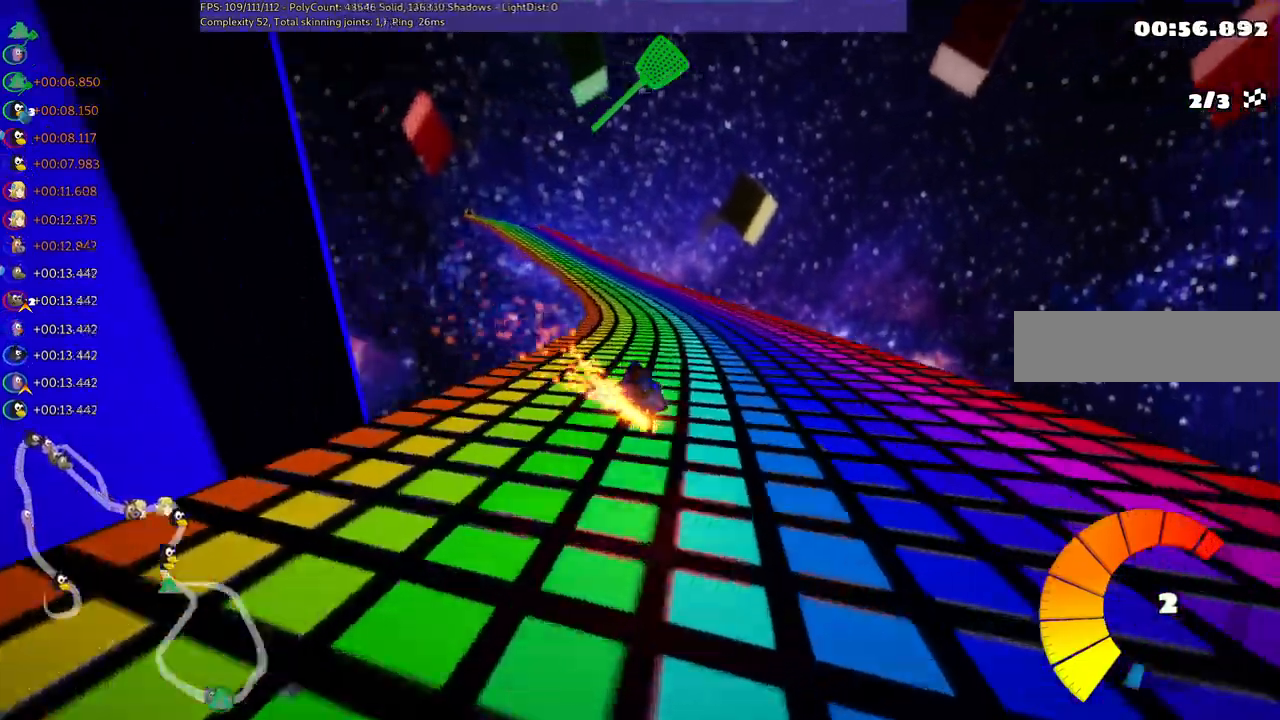
{"keys": ["left", "m", "up"], "events": [[333, "left", "down"], [383, "m", "down"]]}
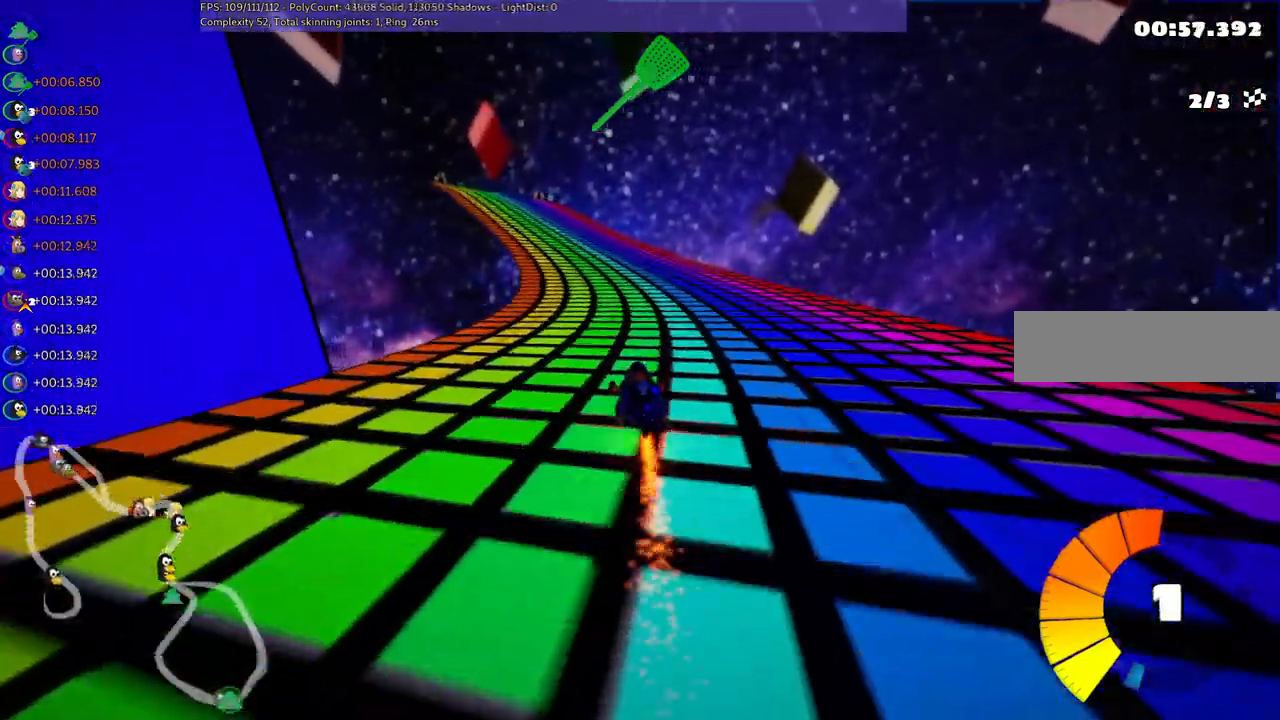
{"keys": ["m", "right", "up"], "events": [[33, "left", "up"], [33, "right", "down"], [367, "left", "down"], [467, "left", "up"]]}
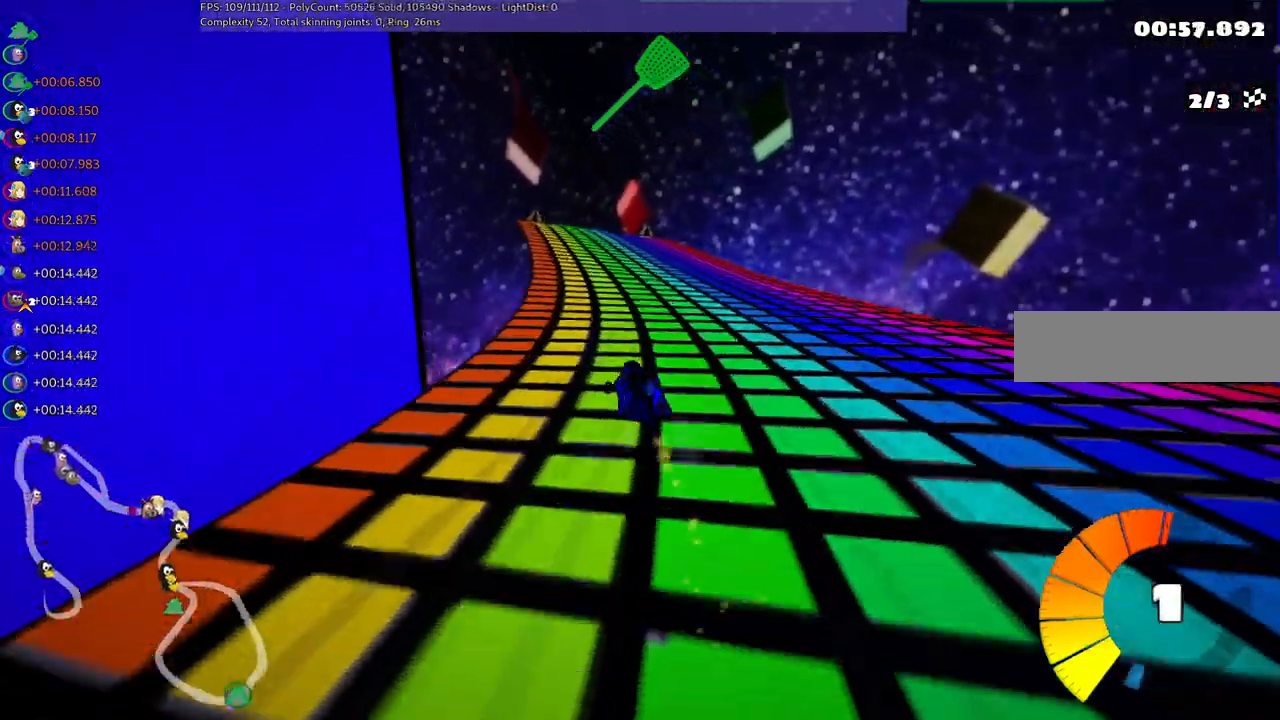
{"keys": ["m", "right", "up"], "events": [[200, "left", "down"], [350, "left", "up"]]}
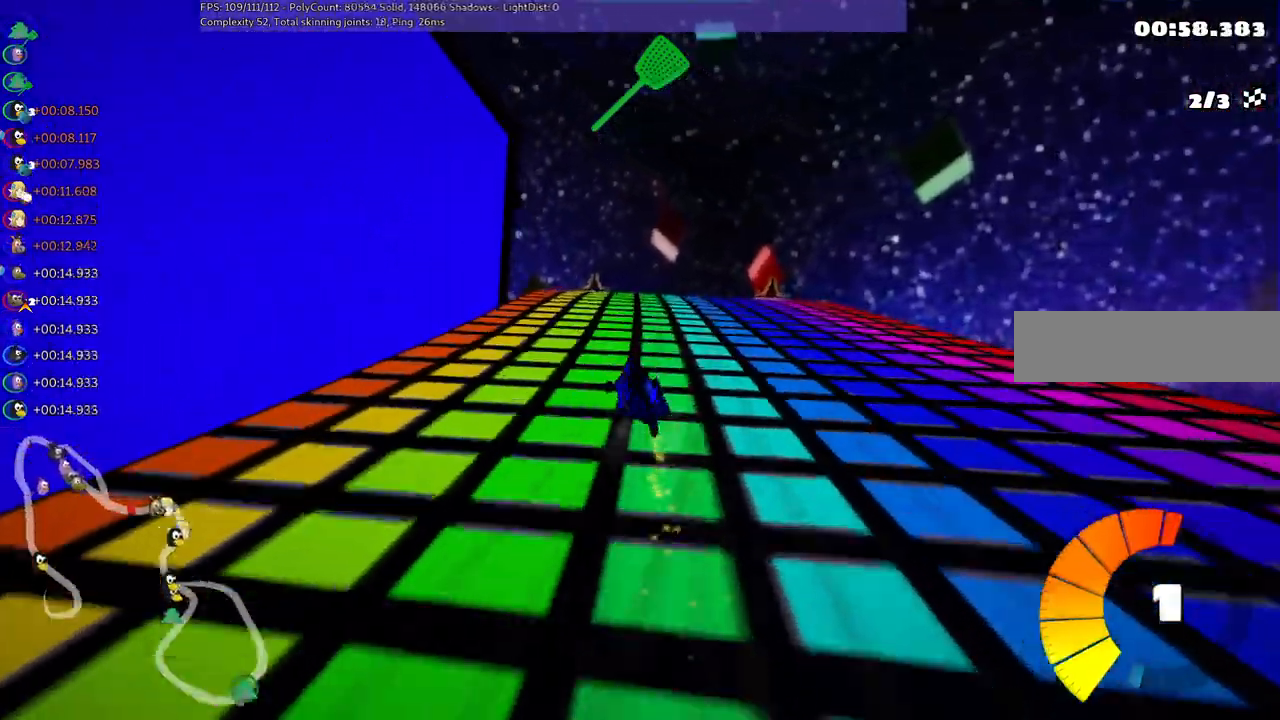
{"keys": ["m", "right", "up"], "events": [[33, "left", "down"], [133, "left", "up"], [267, "left", "down"], [417, "left", "up"]]}
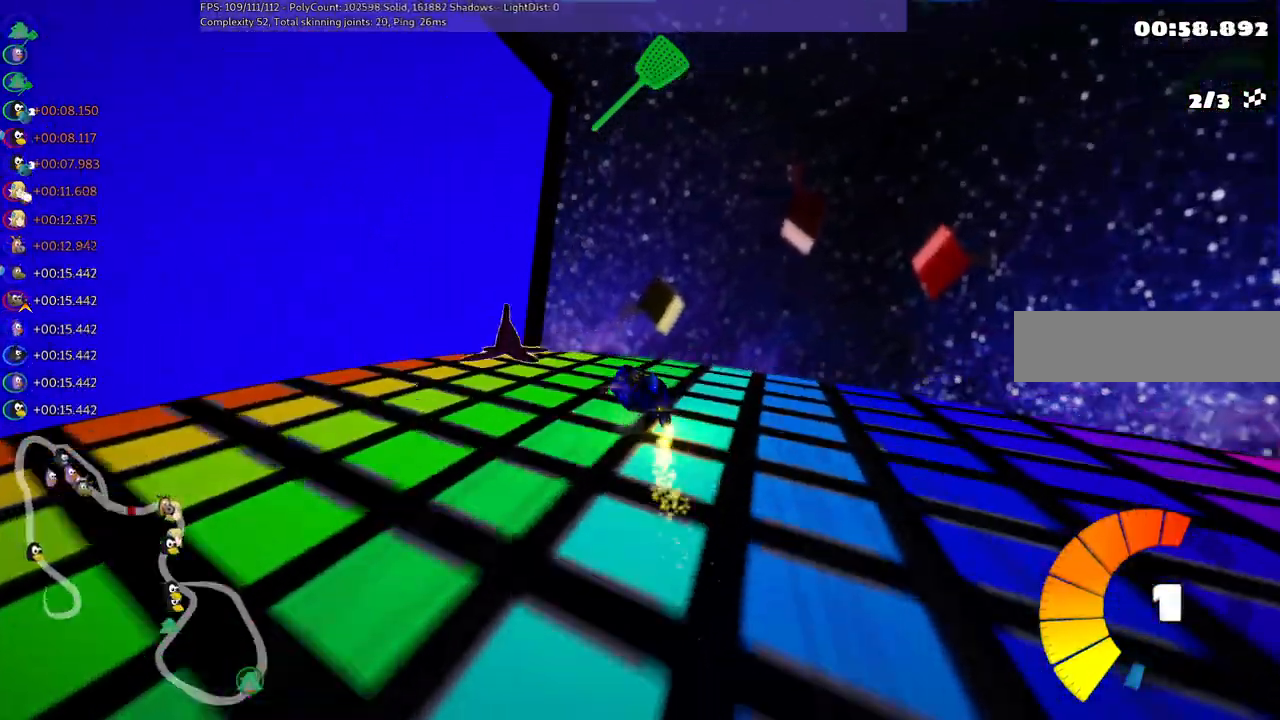
{"keys": ["left", "m", "right", "up"], "events": [[17, "left", "down"], [250, "left", "up"], [350, "left", "down"]]}
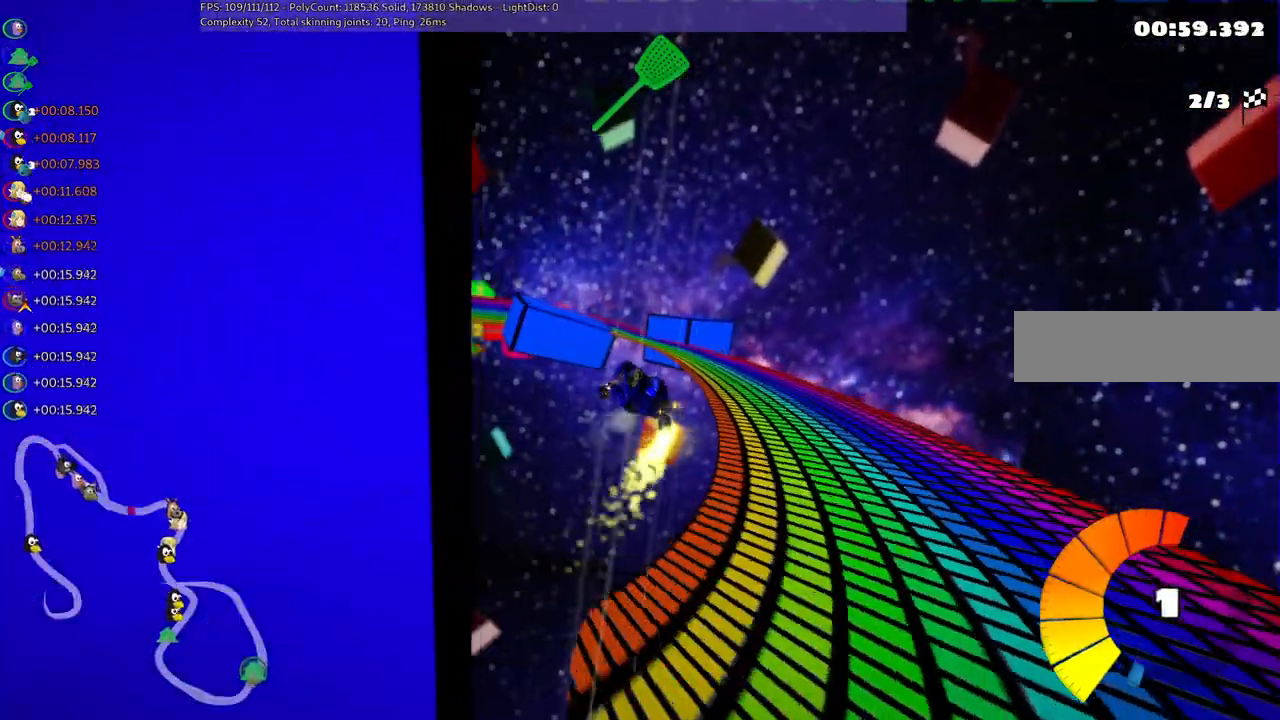
{"keys": ["left", "m", "up"], "events": [[467, "right", "up"]]}
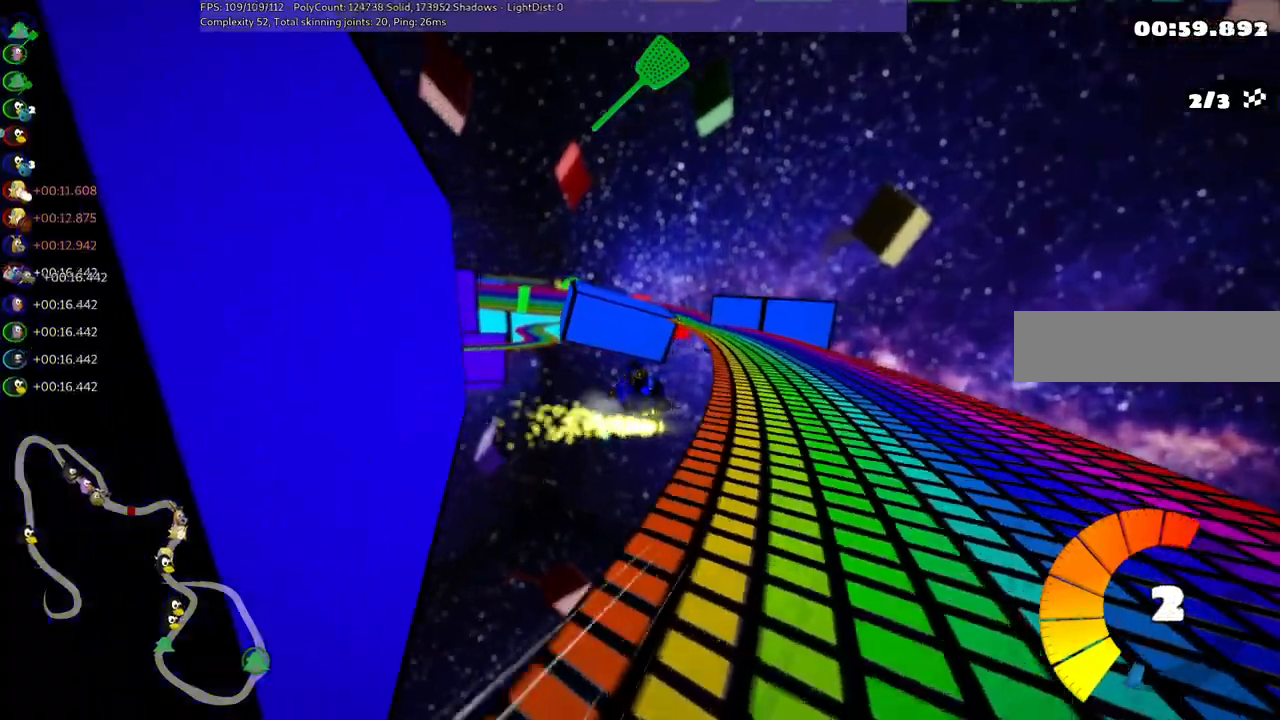
{"keys": ["left", "m", "up"], "events": []}